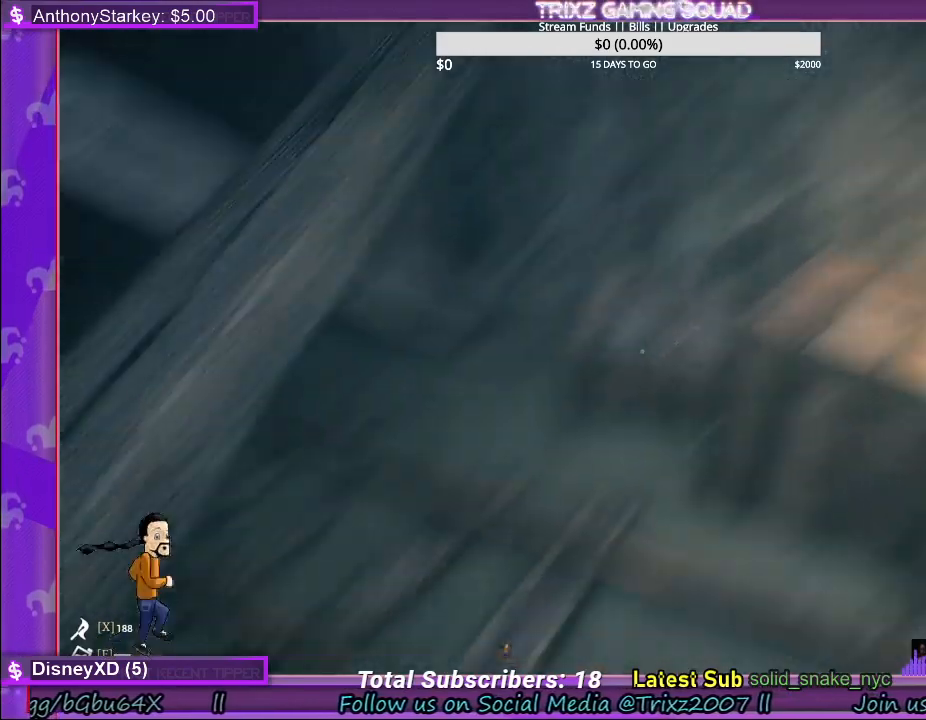
Gameplay with keyboard and mouse; each line is a JSON object with the keys and mouse buttons held at the frame after it. "events" lists presses ("down") and releases ("up") of "a", "ctrl", "d", "e", "f", "q", "r", "s", "shift", "space", "tab", "w", "mouse_left", "mouse_wheel", "mouse_right" and "mouse_mb4" between this image and that frame as [ms after this image, input, new state], when the widget could be followed in between. "mouse_left", "mouse_wheel", "mouse_right", "mouse_mb4" = the "left", "wheel", "right", "mb4" buttons of the "mouse" list. No other keys are recorded. "wheel" means that the mouse wheel is clicked or scrolled. Mouse movement is not recorded.
{"keys": ["a", "w"], "mouse": [], "events": [[50, "a", "down"]]}
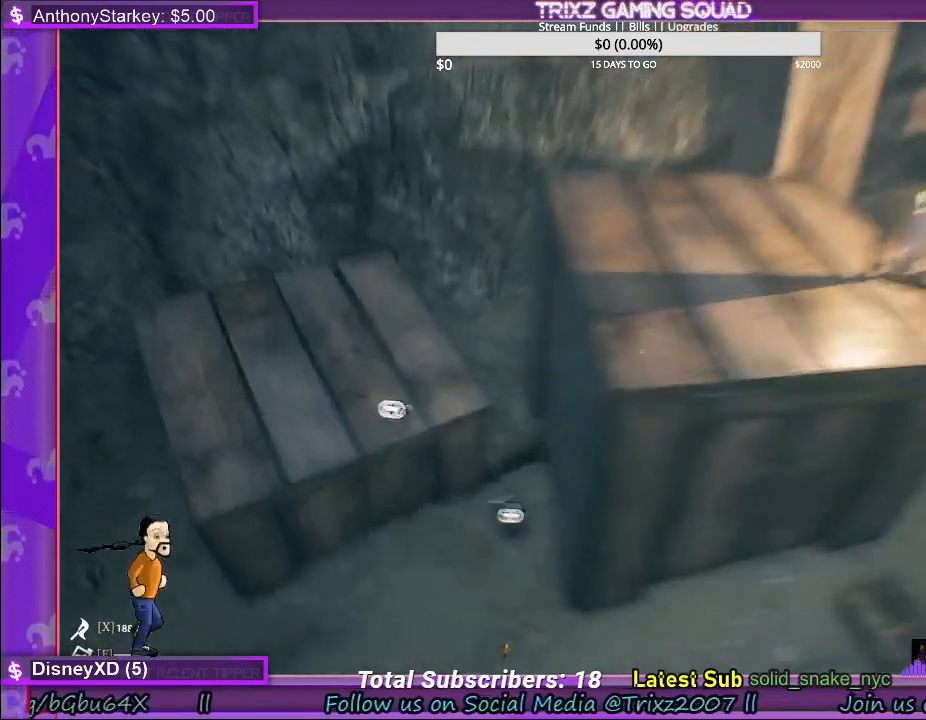
{"keys": [], "mouse": [], "events": [[117, "w", "up"], [217, "a", "up"]]}
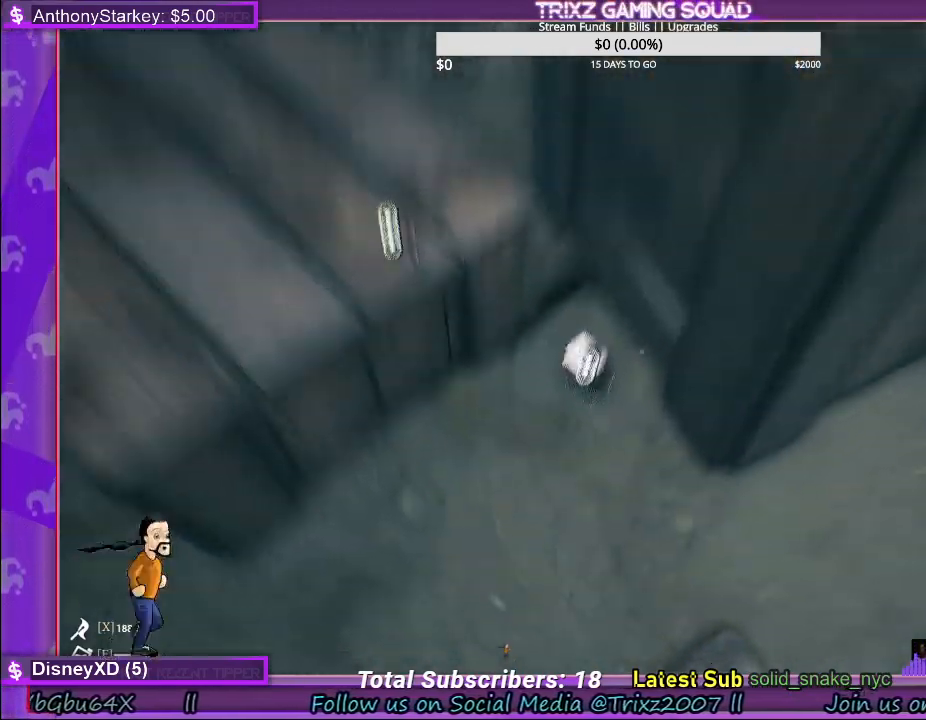
{"keys": [], "mouse": [], "events": [[283, "mouse_left", "down"], [367, "mouse_left", "up"]]}
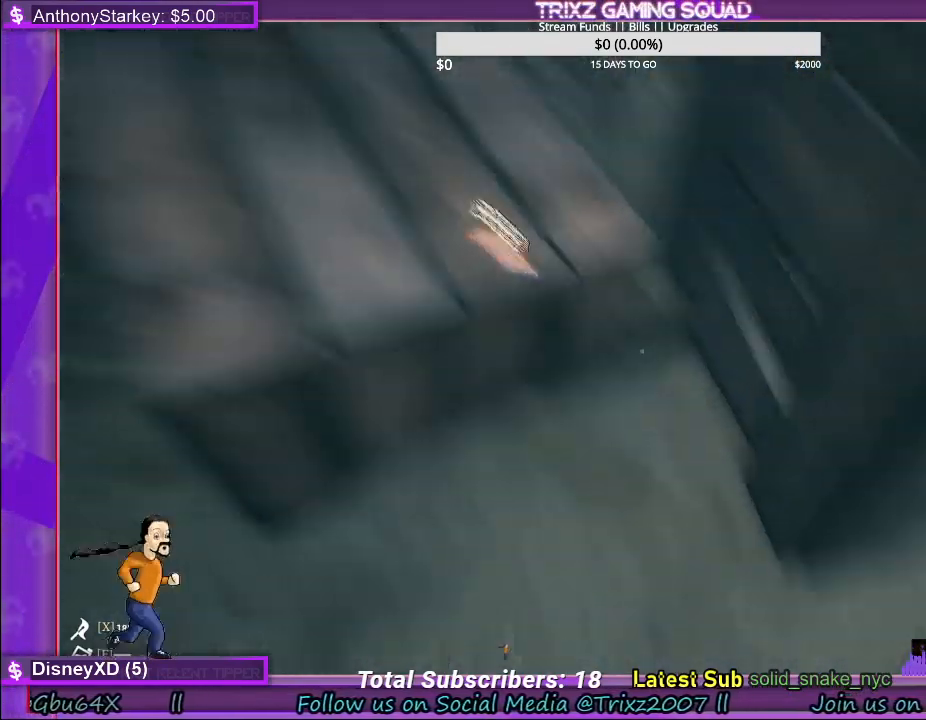
{"keys": [], "mouse": [], "events": [[367, "mouse_left", "down"], [467, "mouse_left", "up"]]}
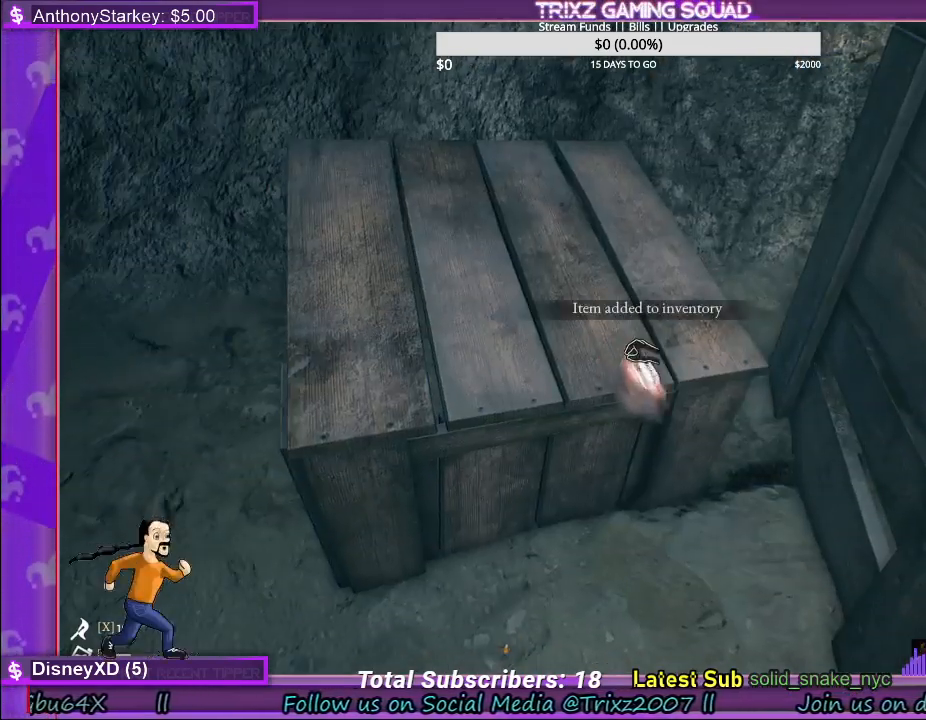
{"keys": ["d"], "mouse": [], "events": [[500, "d", "down"]]}
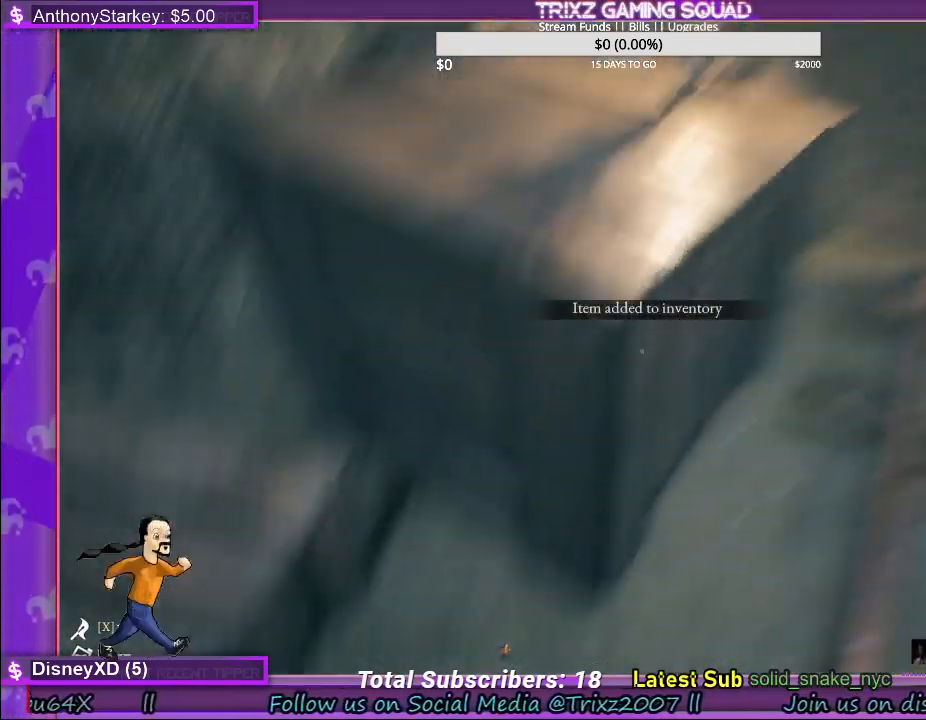
{"keys": [], "mouse": [], "events": [[183, "d", "up"]]}
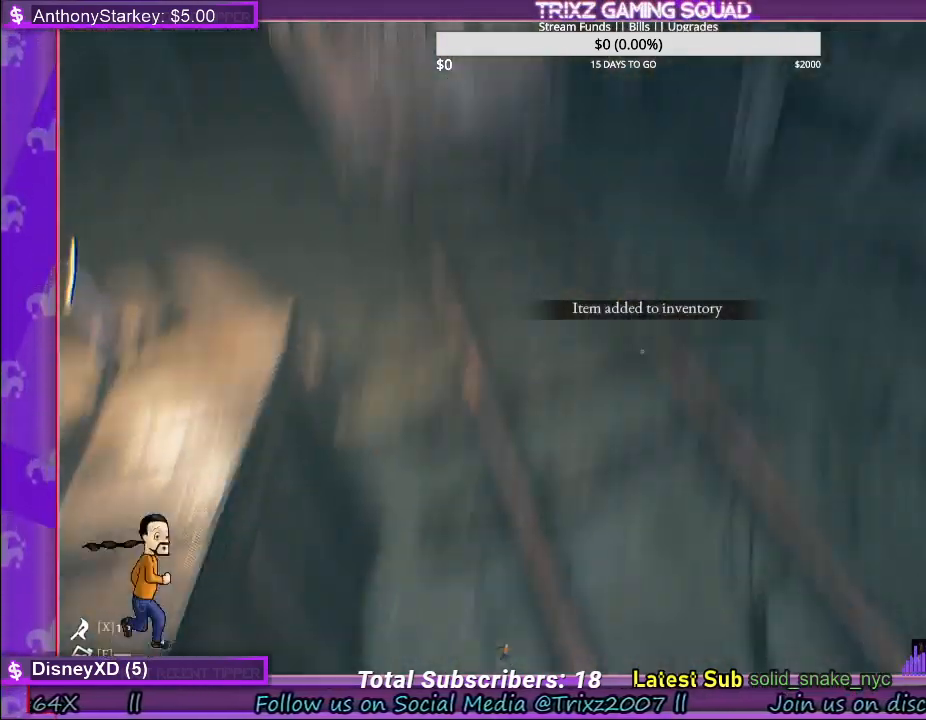
{"keys": ["d", "w"], "mouse": [], "events": [[100, "w", "down"], [183, "d", "down"]]}
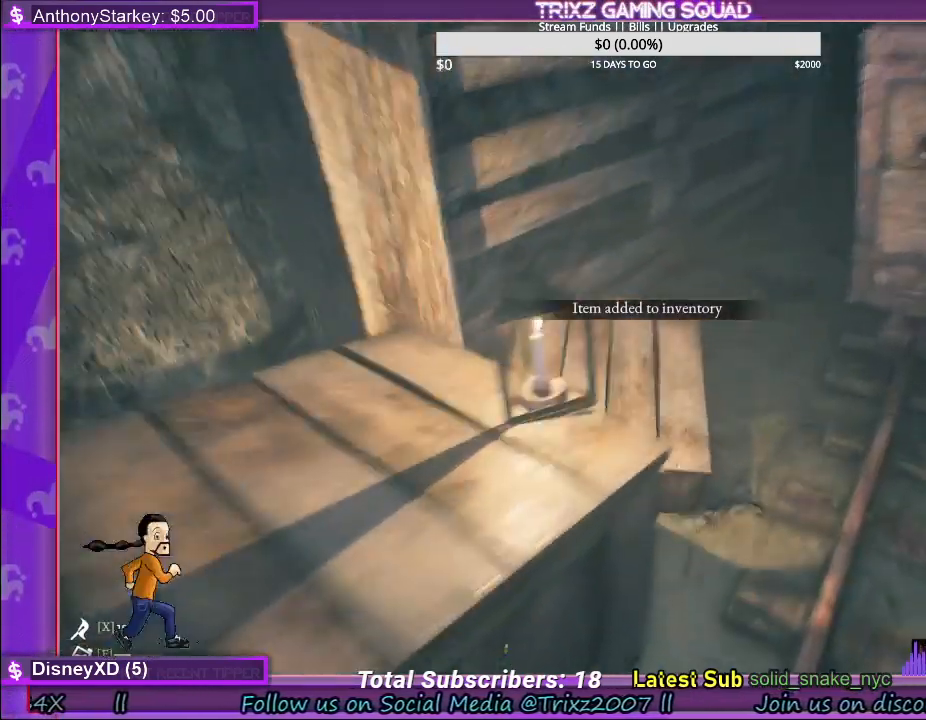
{"keys": ["a", "s"], "mouse": [], "events": [[17, "d", "up"], [67, "w", "up"], [450, "a", "down"], [483, "s", "down"]]}
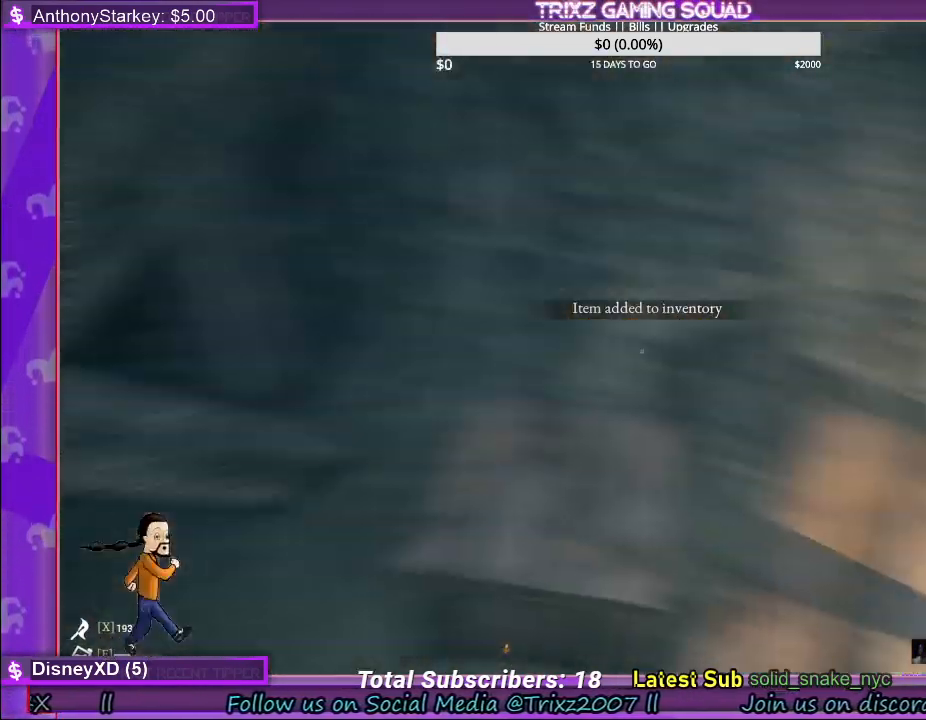
{"keys": ["shift", "w"], "mouse": [], "events": [[117, "s", "up"], [233, "w", "down"], [250, "a", "up"], [400, "shift", "down"]]}
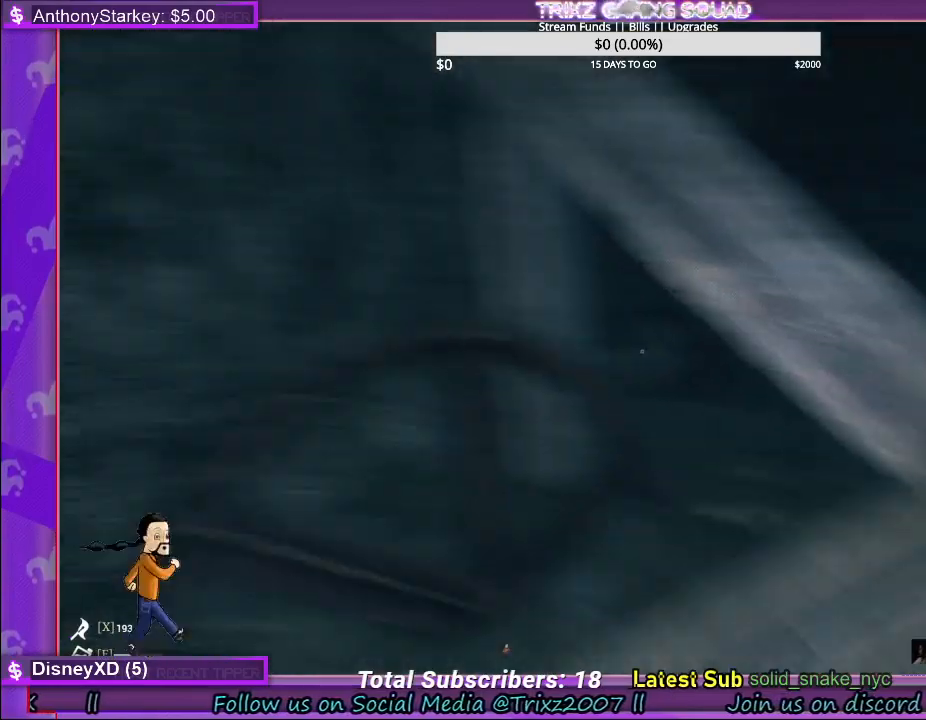
{"keys": ["w"], "mouse": [], "events": [[67, "shift", "up"], [83, "d", "down"], [133, "w", "up"], [250, "d", "up"], [400, "w", "down"]]}
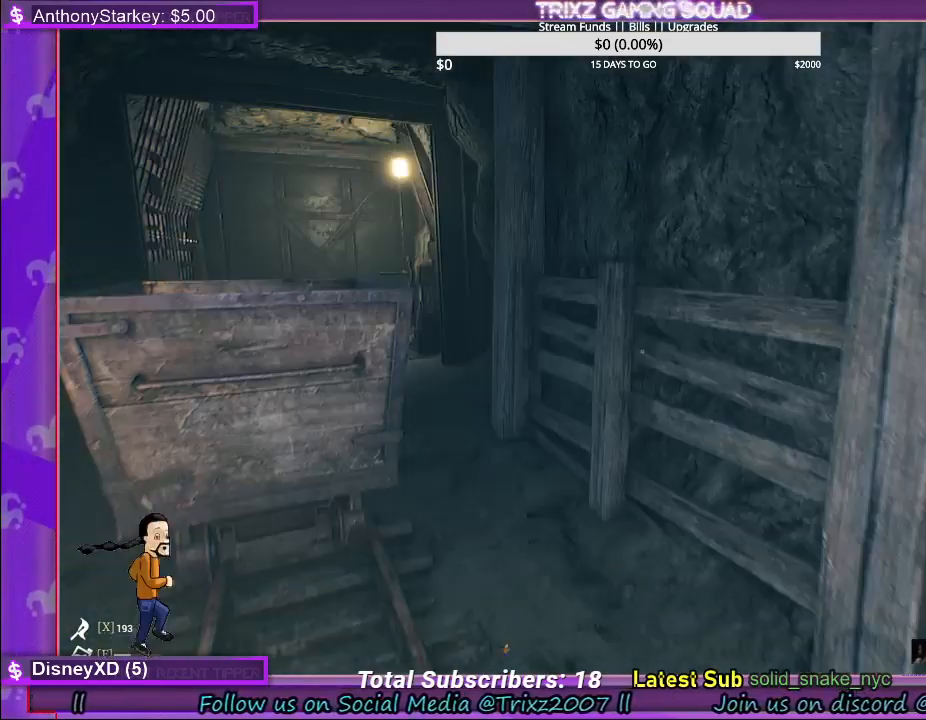
{"keys": [], "mouse": [], "events": [[17, "shift", "down"], [317, "shift", "up"], [350, "w", "up"]]}
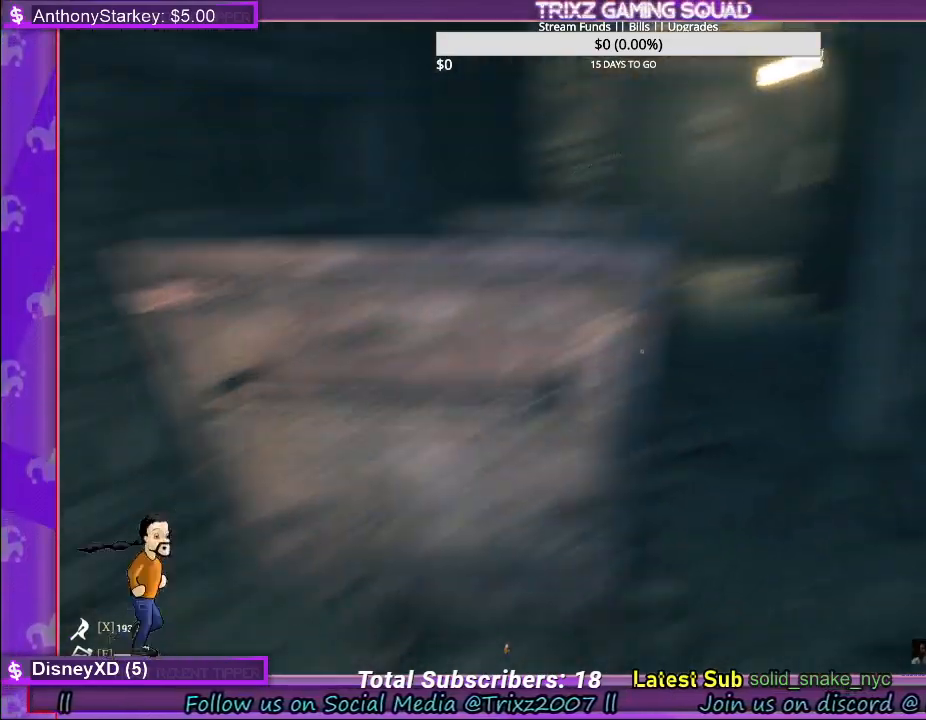
{"keys": [], "mouse": ["left"], "events": [[267, "mouse_left", "down"]]}
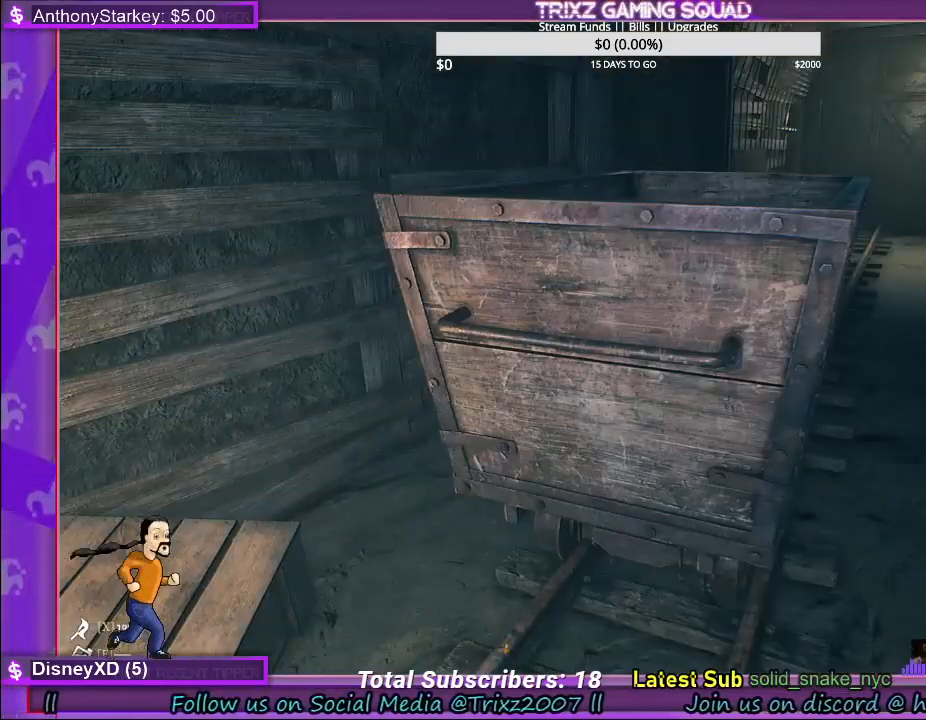
{"keys": [], "mouse": ["left"], "events": [[17, "mouse_left", "up"], [17, "w", "down"], [267, "a", "down"], [317, "mouse_left", "down"], [433, "a", "up"], [433, "w", "up"]]}
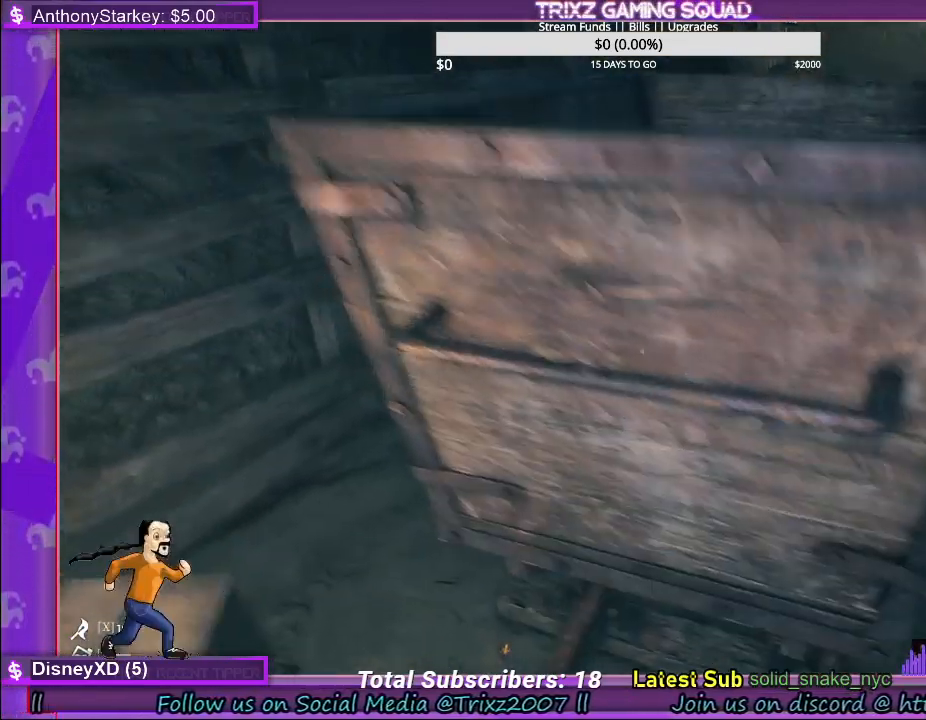
{"keys": ["w"], "mouse": ["left"], "events": [[117, "w", "down"]]}
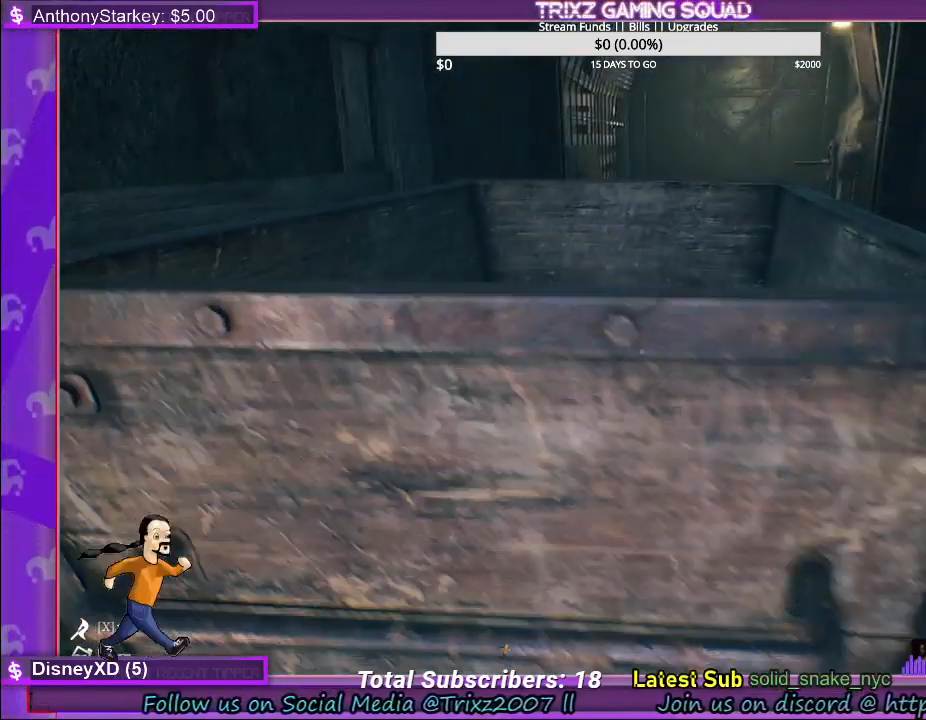
{"keys": ["w"], "mouse": [], "events": [[33, "mouse_left", "up"], [167, "a", "down"], [483, "a", "up"]]}
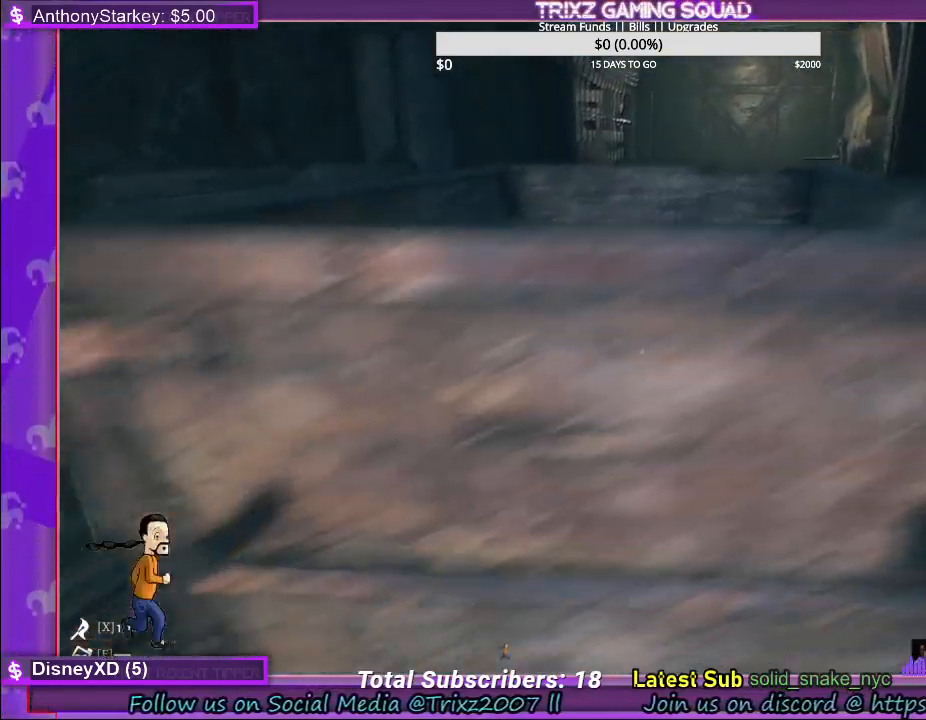
{"keys": ["space", "w"], "mouse": [], "events": [[100, "d", "down"], [233, "d", "up"], [283, "w", "up"], [400, "space", "down"], [433, "w", "down"]]}
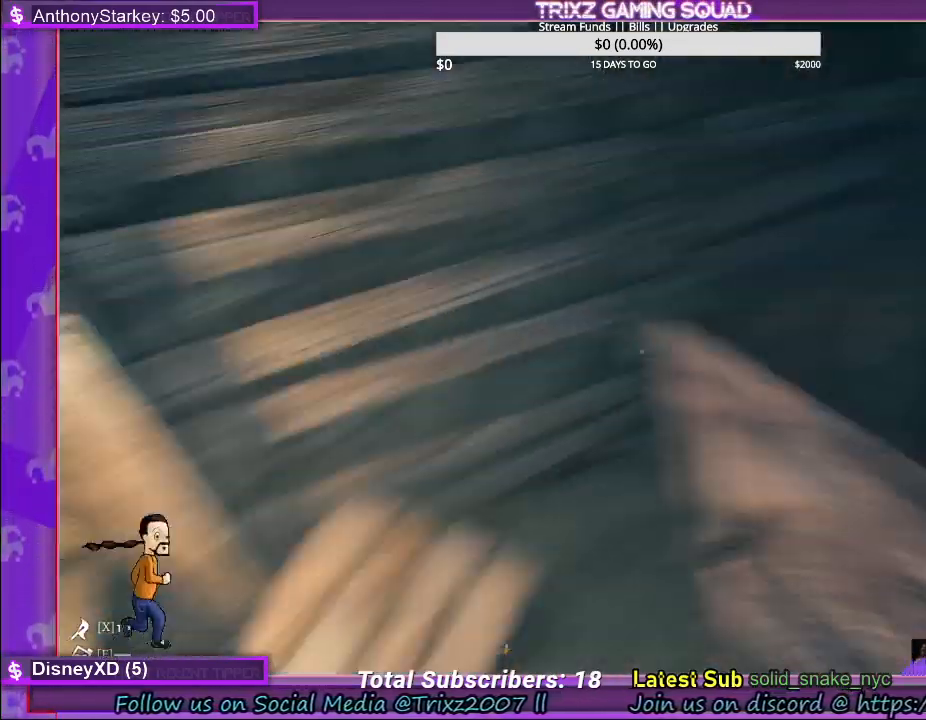
{"keys": ["a", "w"], "mouse": [], "events": [[33, "a", "down"], [33, "space", "up"]]}
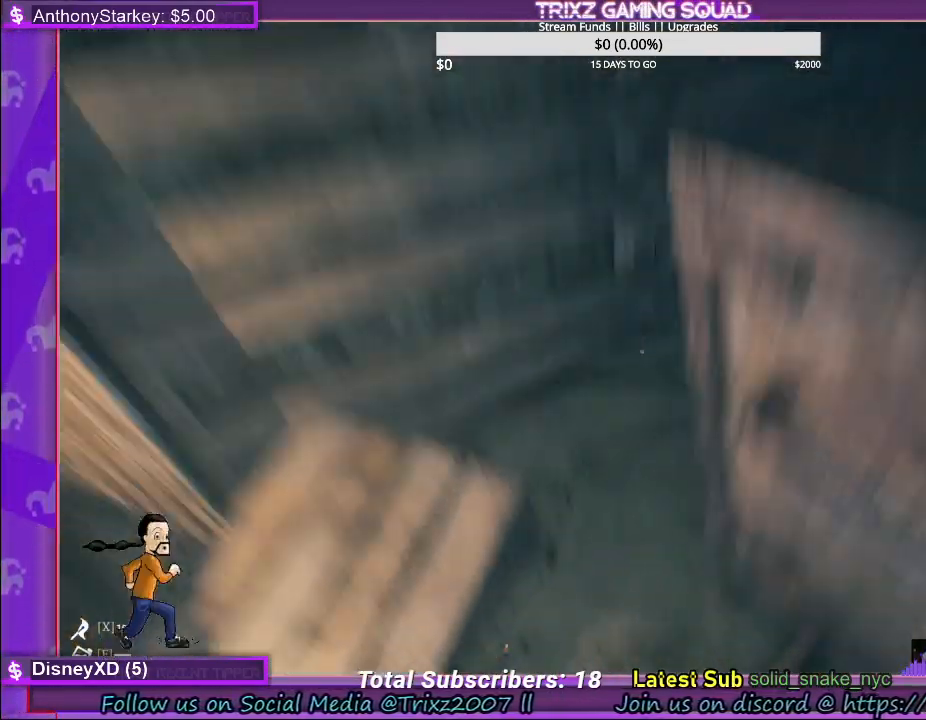
{"keys": ["a"], "mouse": [], "events": [[117, "space", "down"], [283, "space", "up"], [400, "w", "up"]]}
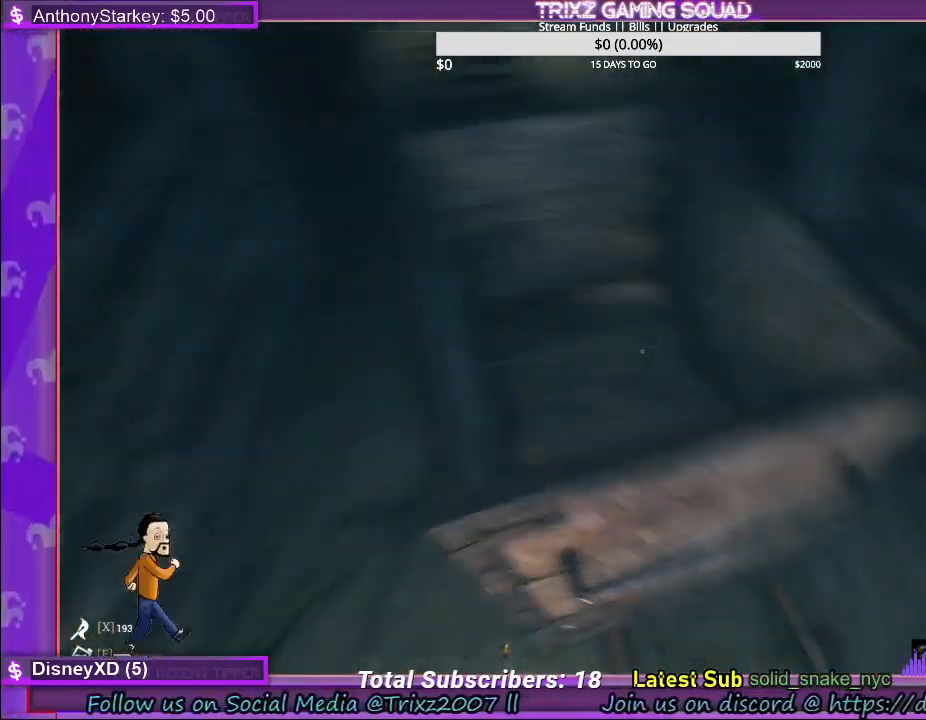
{"keys": [], "mouse": [], "events": [[200, "a", "up"]]}
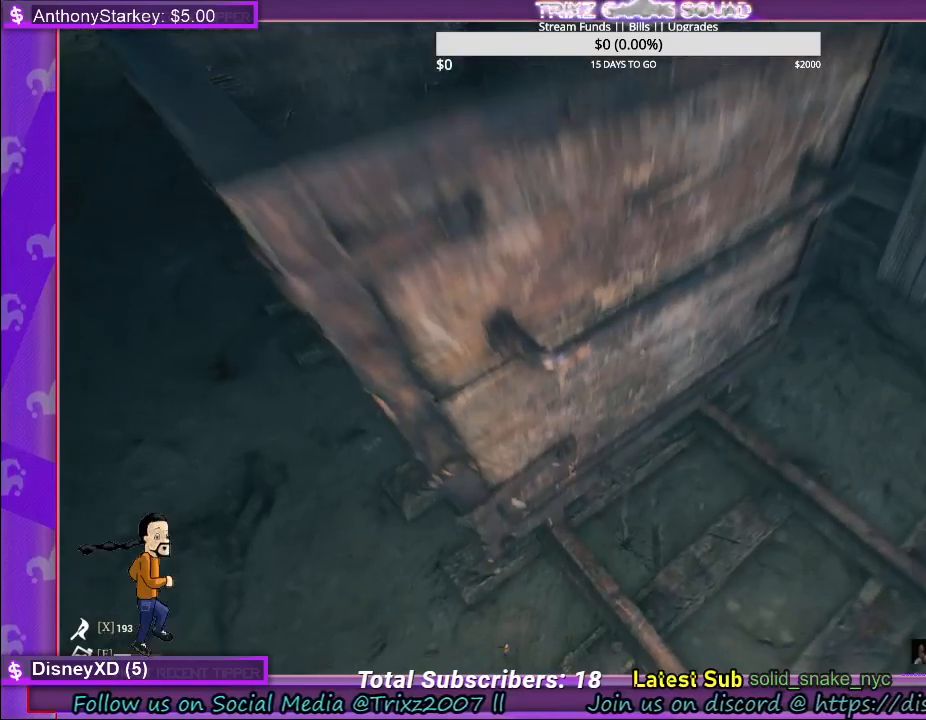
{"keys": [], "mouse": ["left"], "events": [[400, "d", "down"], [433, "mouse_left", "down"], [450, "d", "up"]]}
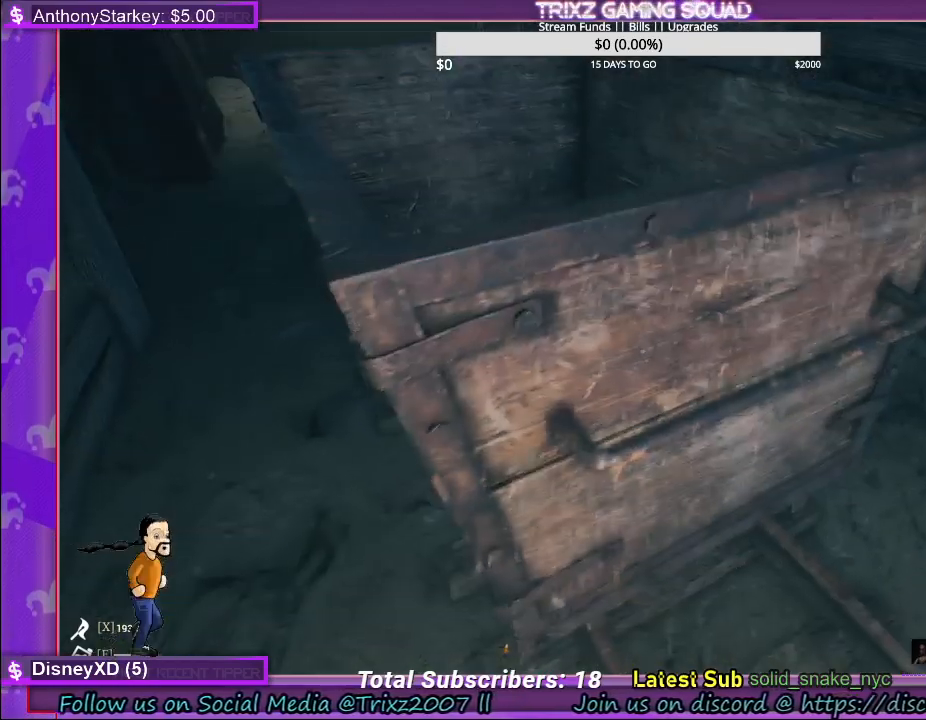
{"keys": ["d"], "mouse": [], "events": [[100, "mouse_left", "up"], [167, "mouse_left", "down"], [283, "mouse_left", "up"], [400, "d", "down"]]}
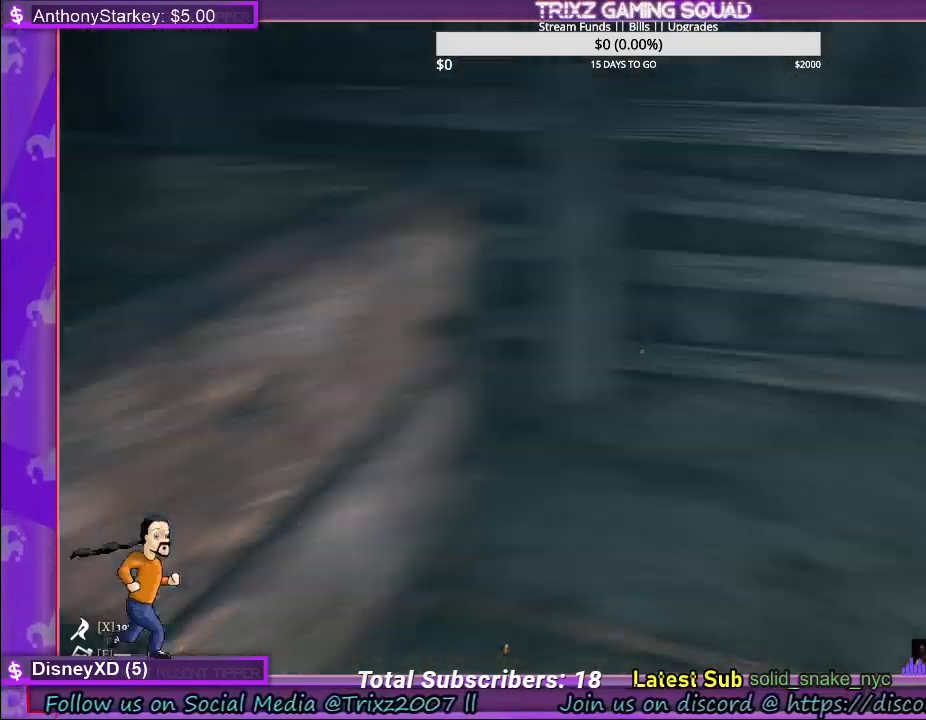
{"keys": [], "mouse": [], "events": [[67, "d", "up"]]}
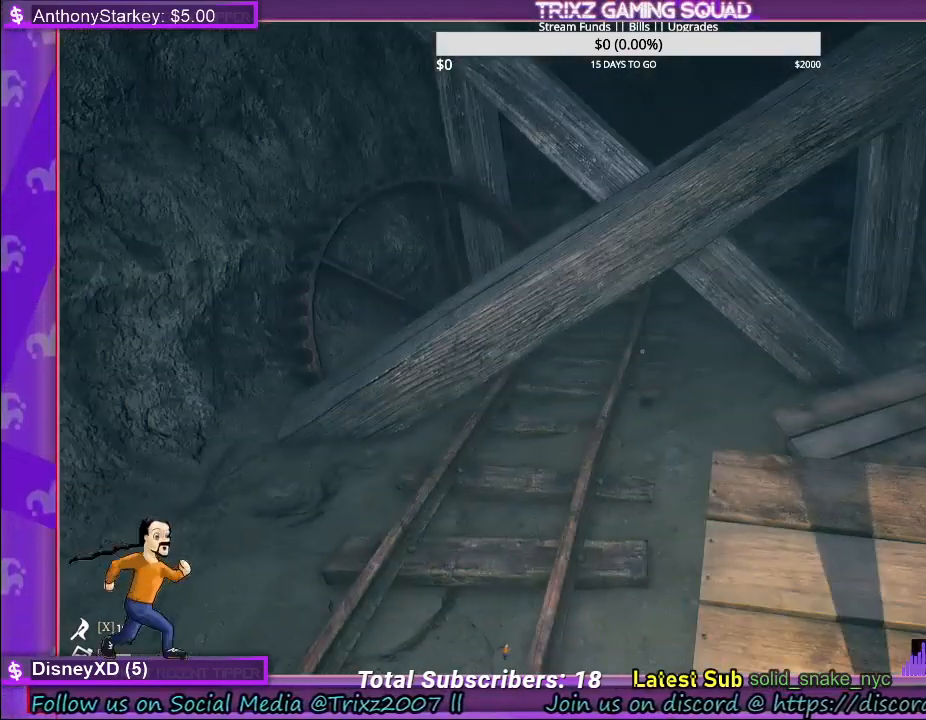
{"keys": ["w"], "mouse": [], "events": [[83, "w", "down"], [300, "space", "down"], [450, "space", "up"]]}
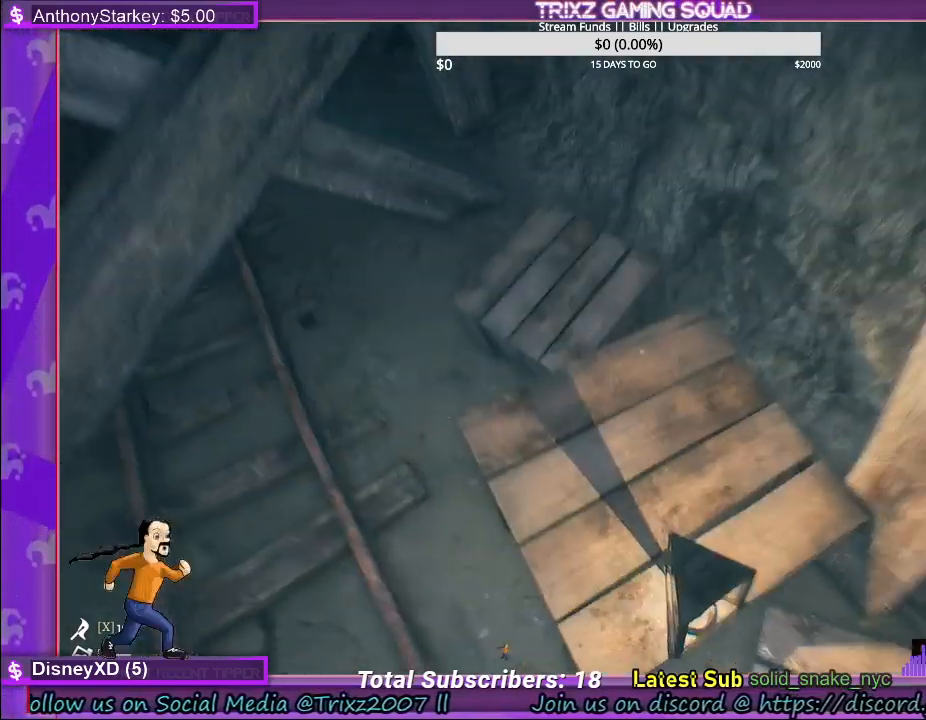
{"keys": ["d", "w"], "mouse": [], "events": [[133, "w", "up"], [300, "d", "down"], [367, "w", "down"]]}
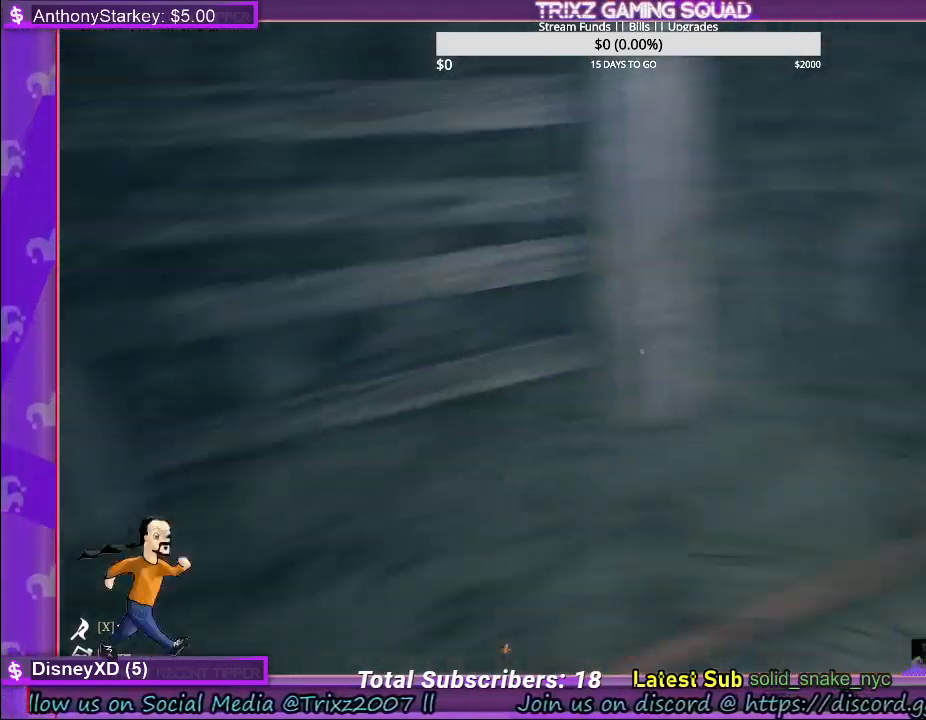
{"keys": [], "mouse": [], "events": [[33, "d", "up"], [67, "shift", "down"], [250, "d", "down"], [467, "shift", "up"], [467, "w", "up"], [483, "d", "up"]]}
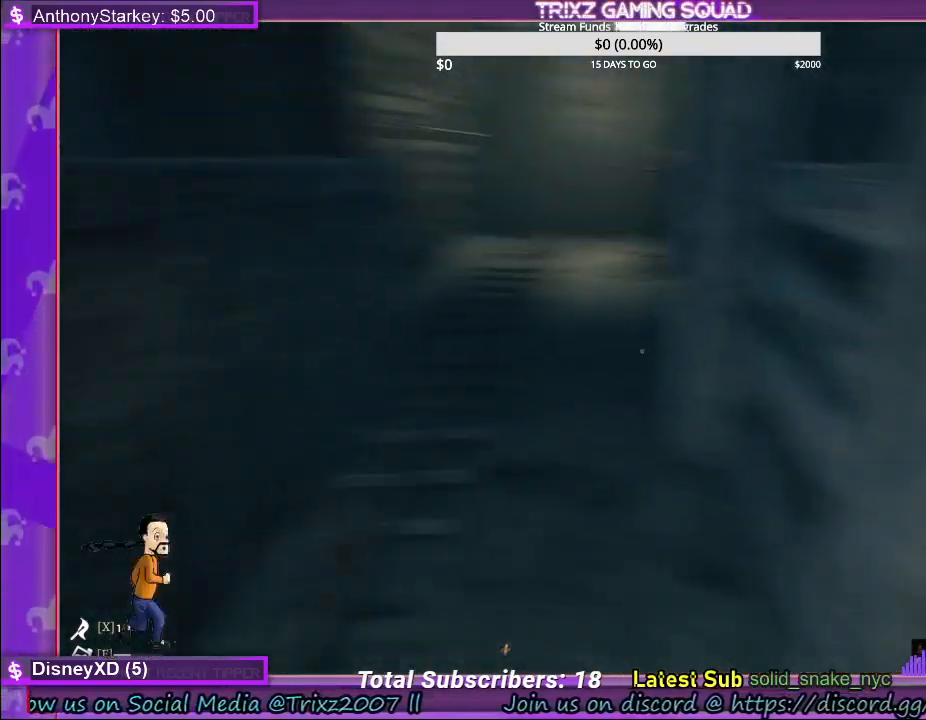
{"keys": ["d", "shift", "w"], "mouse": [], "events": [[117, "w", "down"], [183, "shift", "down"], [317, "d", "down"]]}
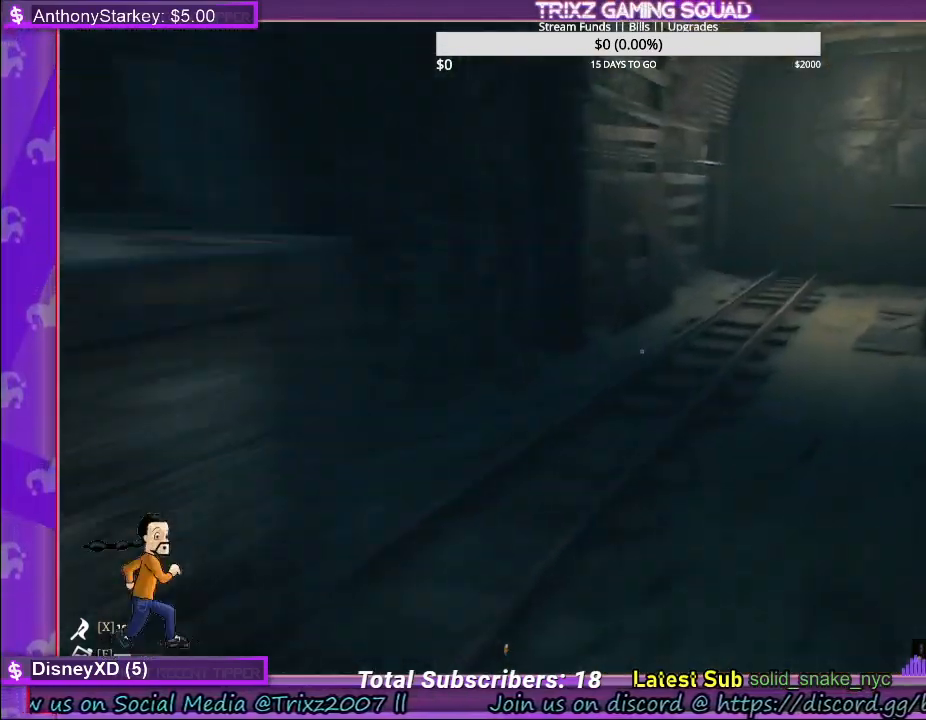
{"keys": [], "mouse": [], "events": [[233, "shift", "up"], [317, "w", "up"], [350, "d", "up"]]}
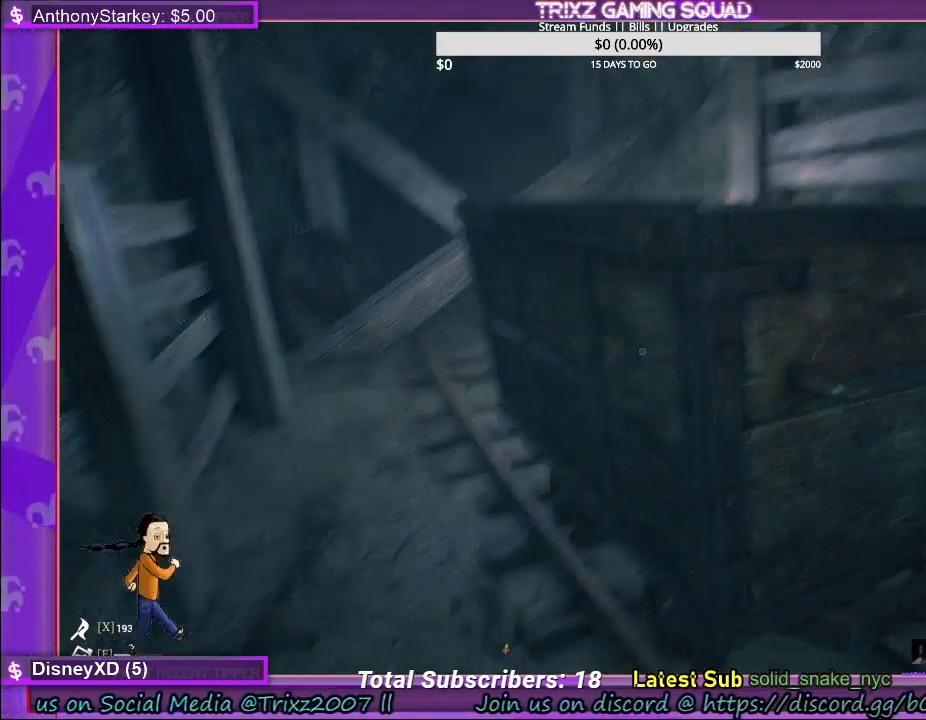
{"keys": [], "mouse": [], "events": []}
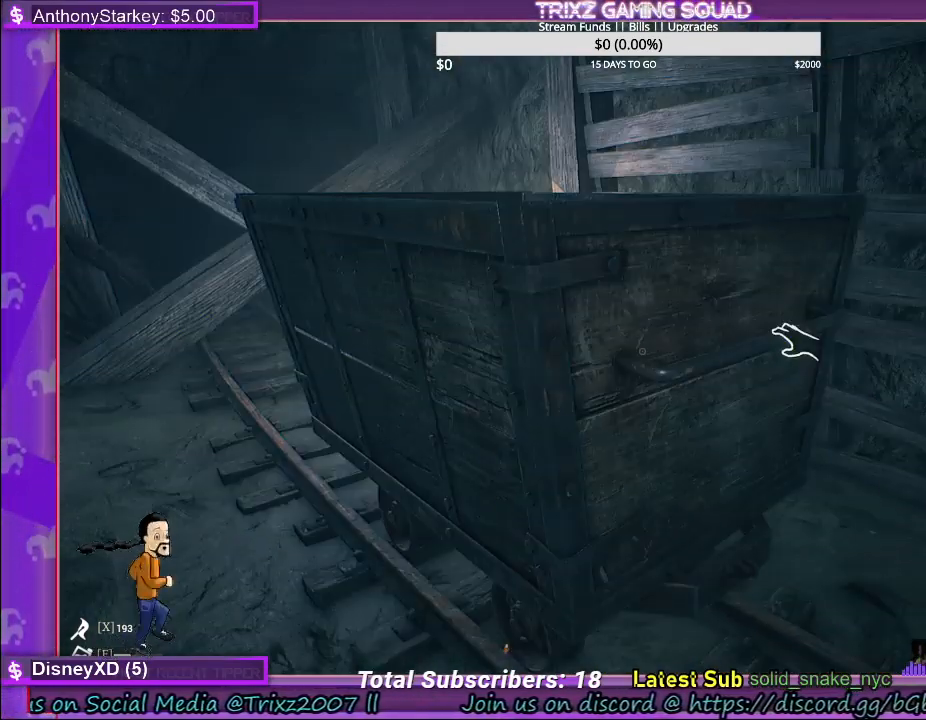
{"keys": ["d", "s"], "mouse": ["left"], "events": [[50, "mouse_left", "down"], [183, "s", "down"], [267, "d", "down"]]}